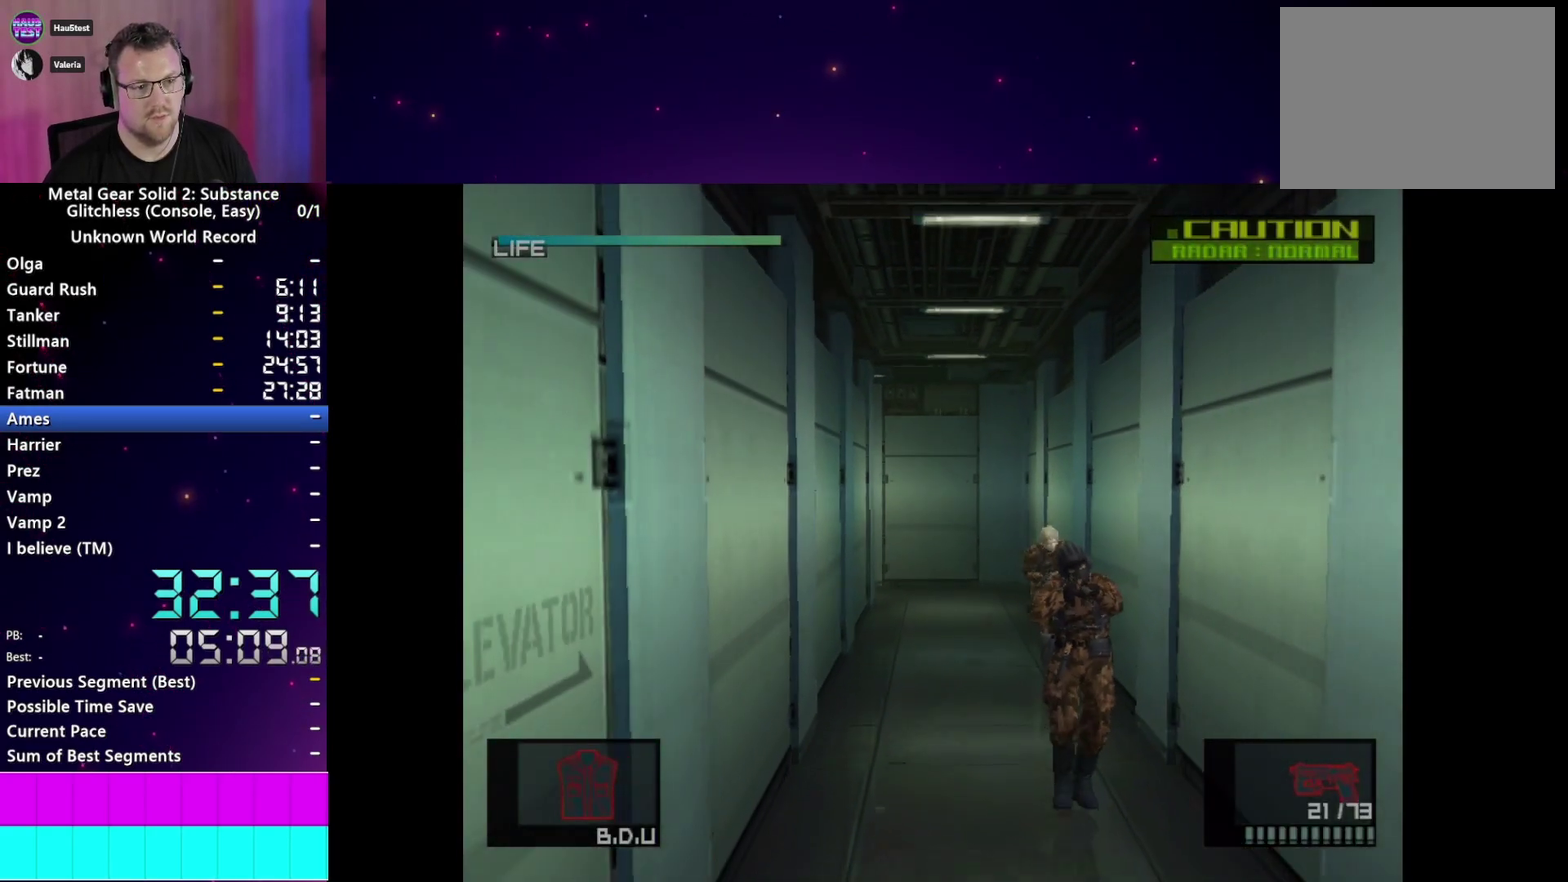
Gameplay with a controller (PlayStation layout); each line is a JSON object with the inputs held at the frame after it. This overlay highlights the sticks when they move; stick clicks (L3 R3) are not distinguishable. Not read: L3 R3.
{"buttons": ["L1"], "left_stick": "down", "right_stick": "center"}
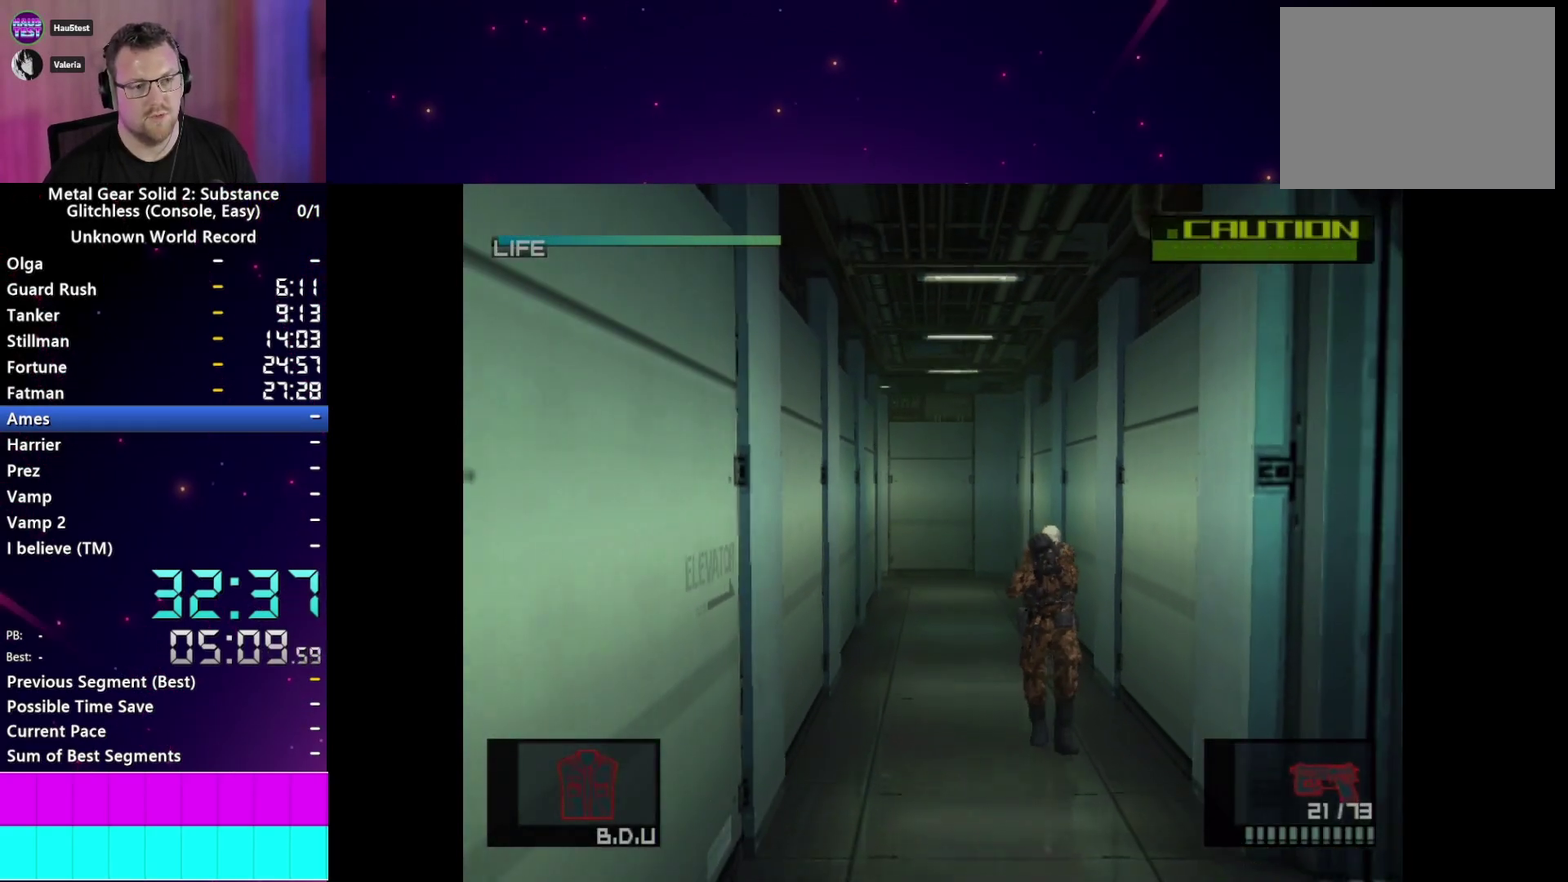
{"buttons": ["SQUARE", "L1"], "left_stick": "down", "right_stick": "center"}
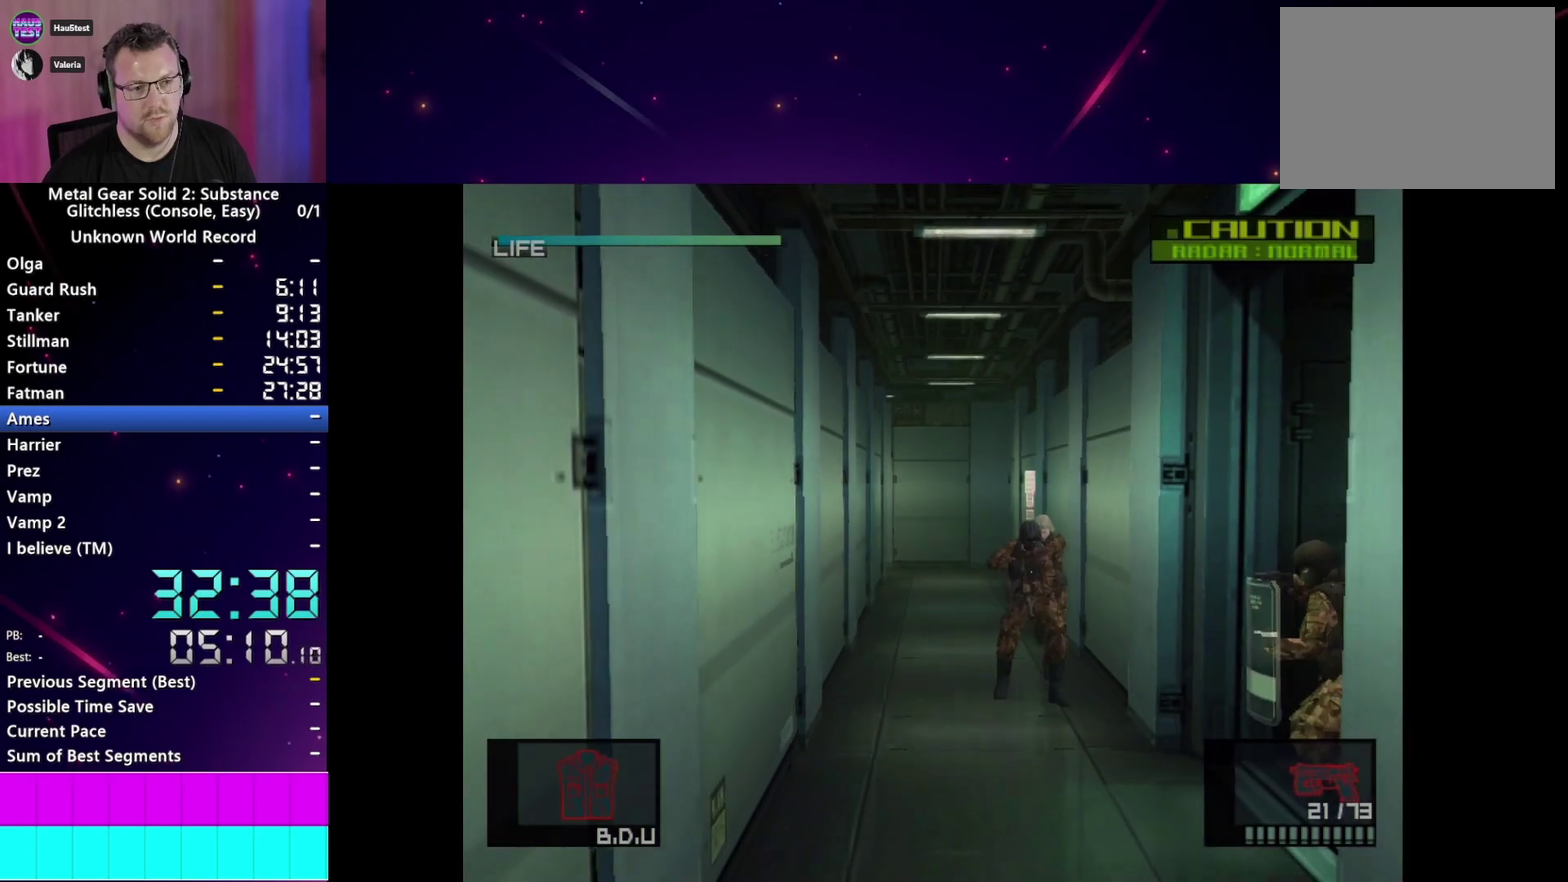
{"buttons": ["SQUARE", "L1"], "left_stick": "down", "right_stick": "center"}
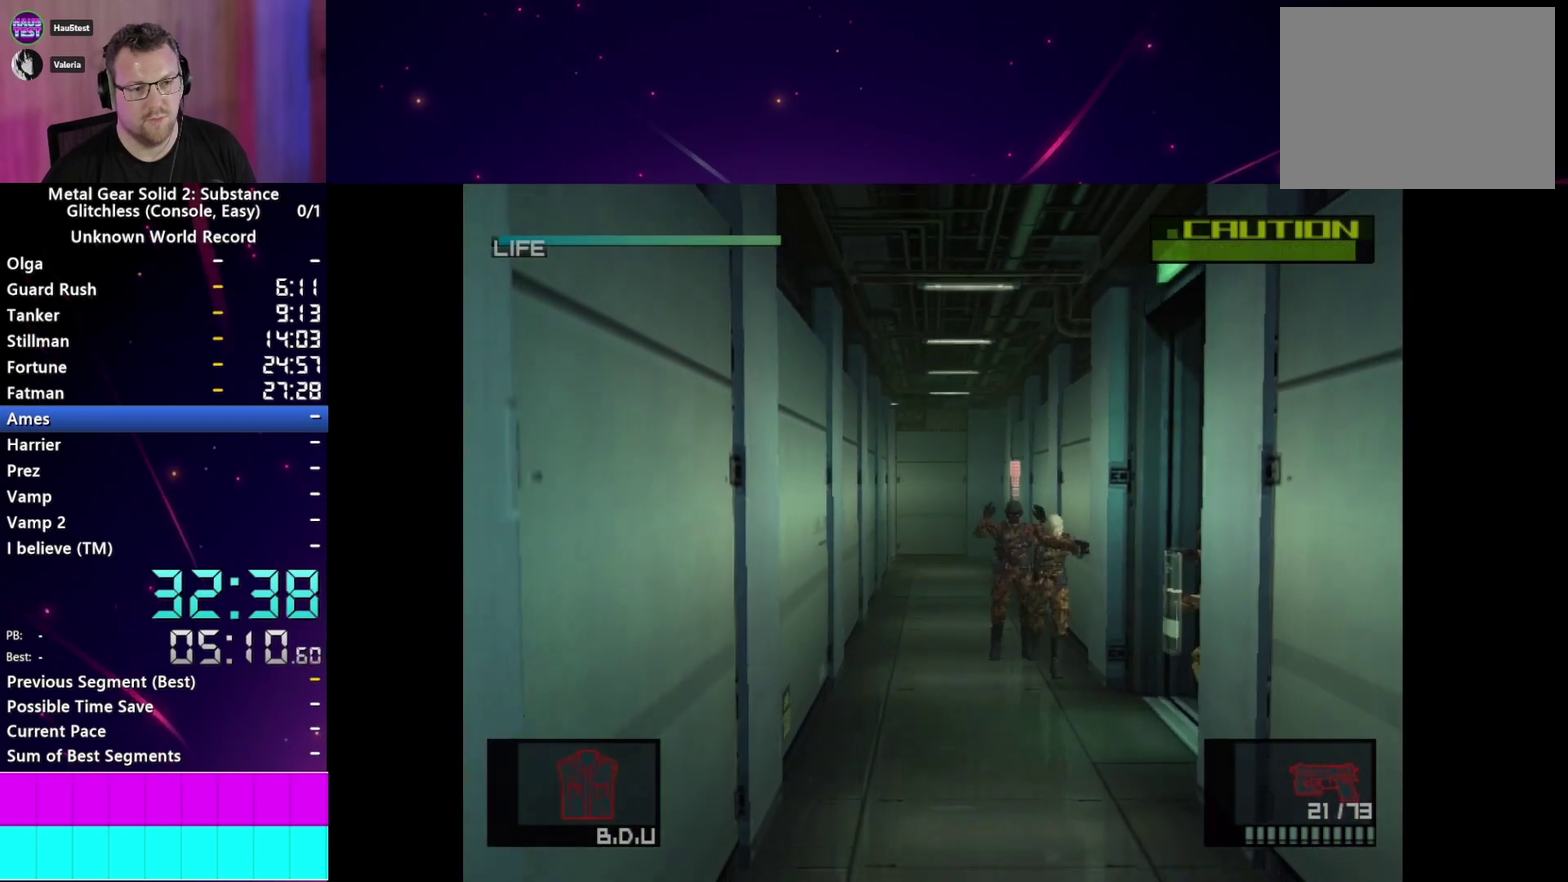
{"buttons": ["CROSS", "SQUARE", "L1"], "left_stick": "right", "right_stick": "center"}